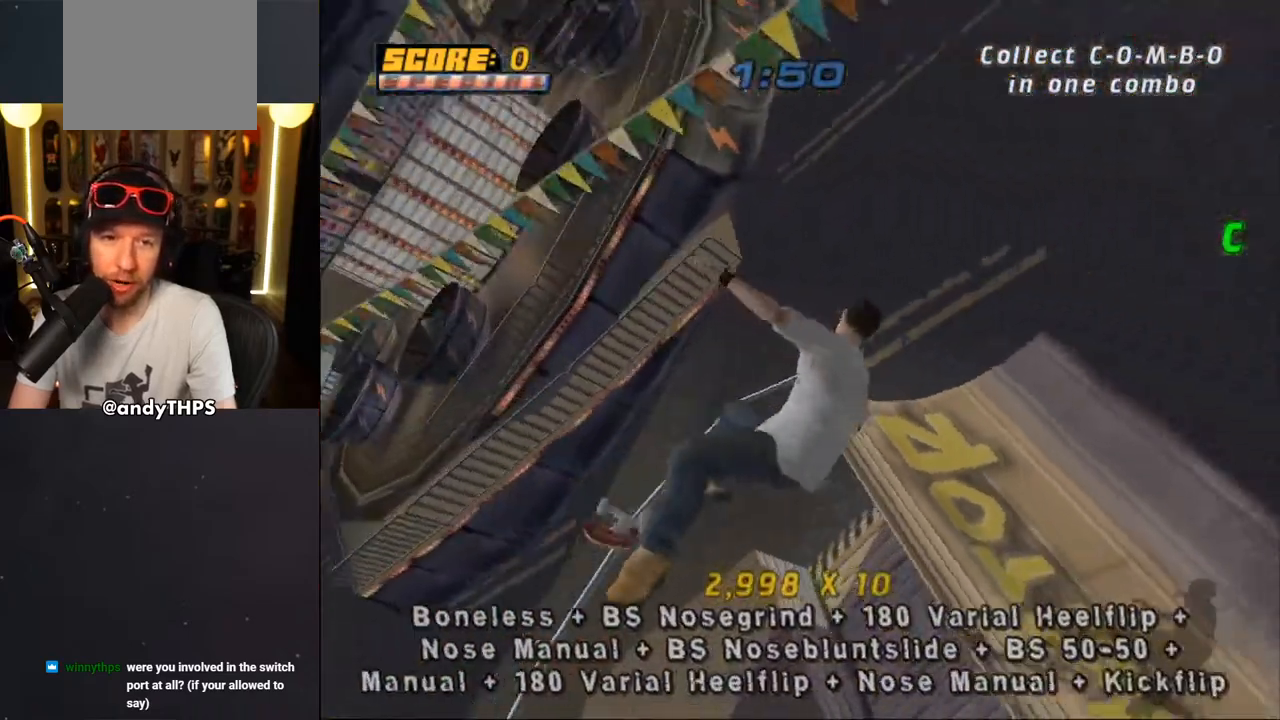
Gameplay with a controller (PlayStation layout); each line is a JSON object with the inputs held at the frame after it (dt_ms = milliseconds from this image to that frame). "events" lists button and stick changes between this image and that frame as [ms after this image, input, new state], when the widget could be followed in between. Not read: L2 R2.
{"dt_ms": 500, "buttons": ["TRIANGLE", "R1", "DPAD_DOWN"], "left_stick": "center", "right_stick": "center", "events": [[67, "CROSS", "down"], [100, "DPAD_LEFT", "up"], [233, "CROSS", "up"], [333, "TRIANGLE", "down"], [433, "DPAD_DOWN", "down"]]}
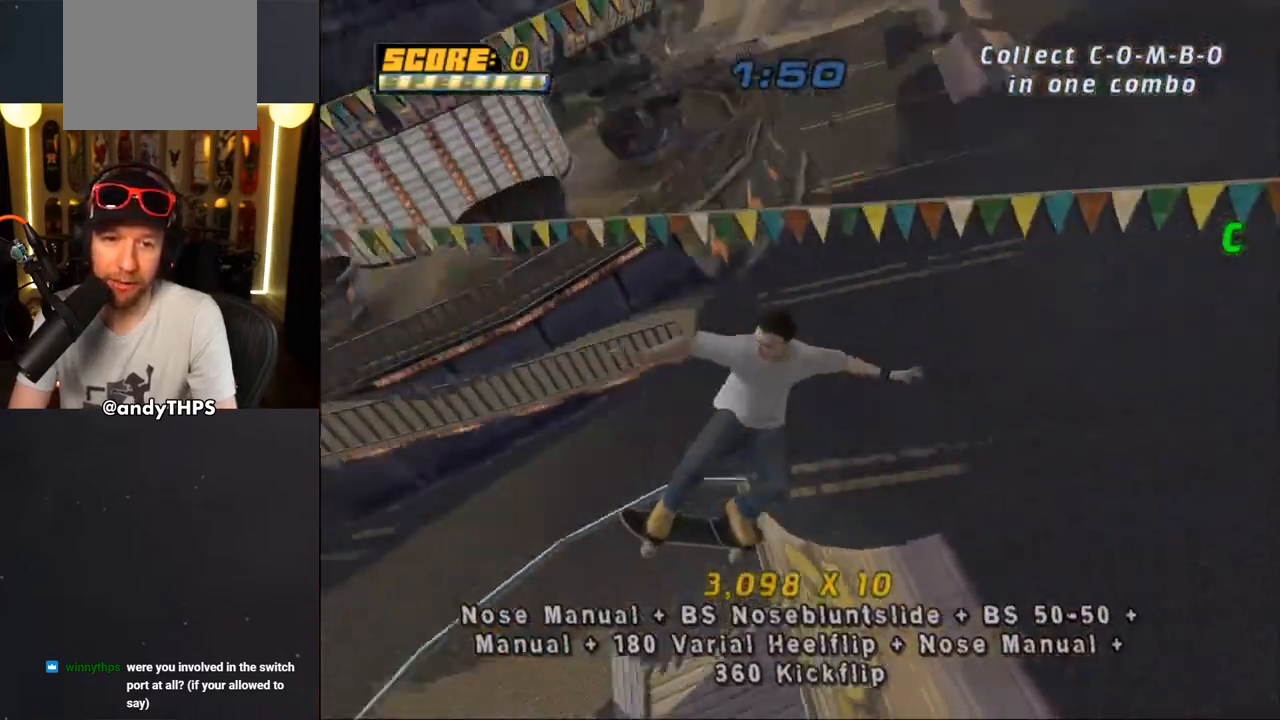
{"dt_ms": 1000, "buttons": ["CROSS", "TRIANGLE", "DPAD_LEFT"], "left_stick": "center", "right_stick": "center"}
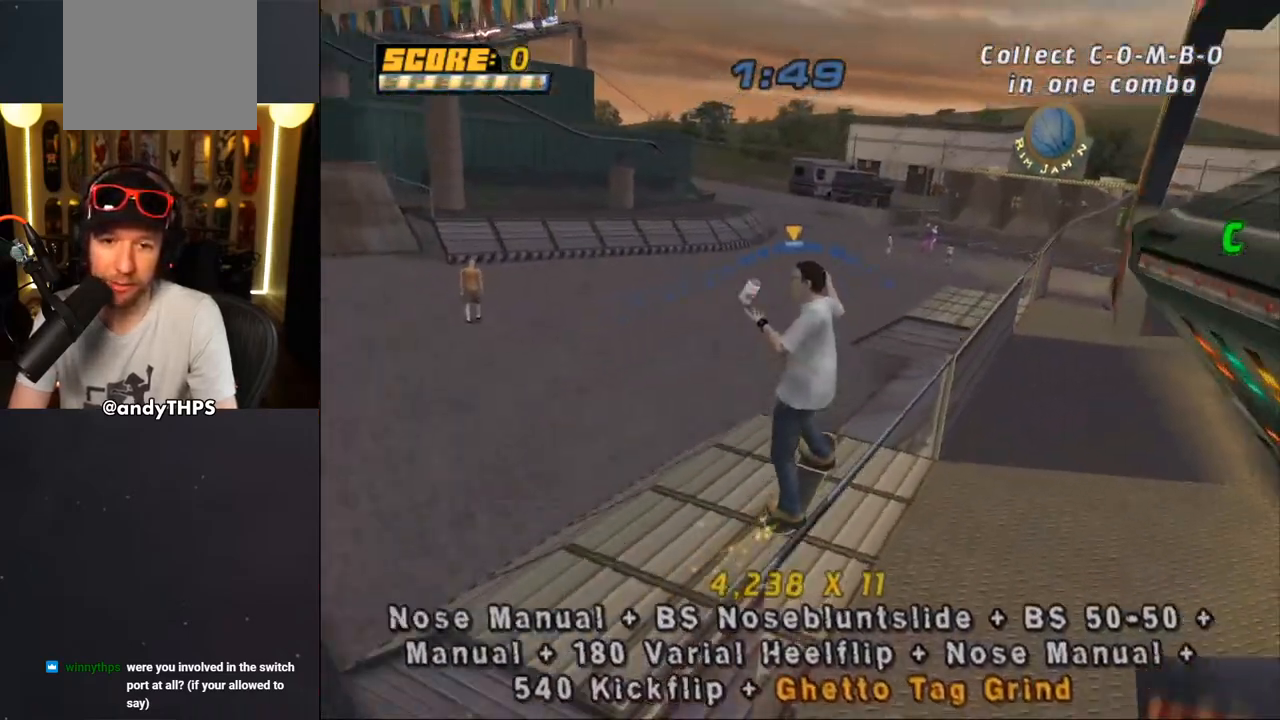
{"dt_ms": 500, "buttons": ["CROSS", "L1", "DPAD_UP"], "left_stick": "center", "right_stick": "center", "events": [[50, "TRIANGLE", "up"], [83, "DPAD_DOWN", "down"], [117, "L1", "down"], [167, "CROSS", "up"], [167, "TRIANGLE", "down"], [200, "DPAD_DOWN", "up"], [283, "DPAD_UP", "down"], [367, "DPAD_LEFT", "up"], [367, "DPAD_UP", "up"], [400, "TRIANGLE", "up"], [417, "CROSS", "down"], [433, "DPAD_UP", "down"]]}
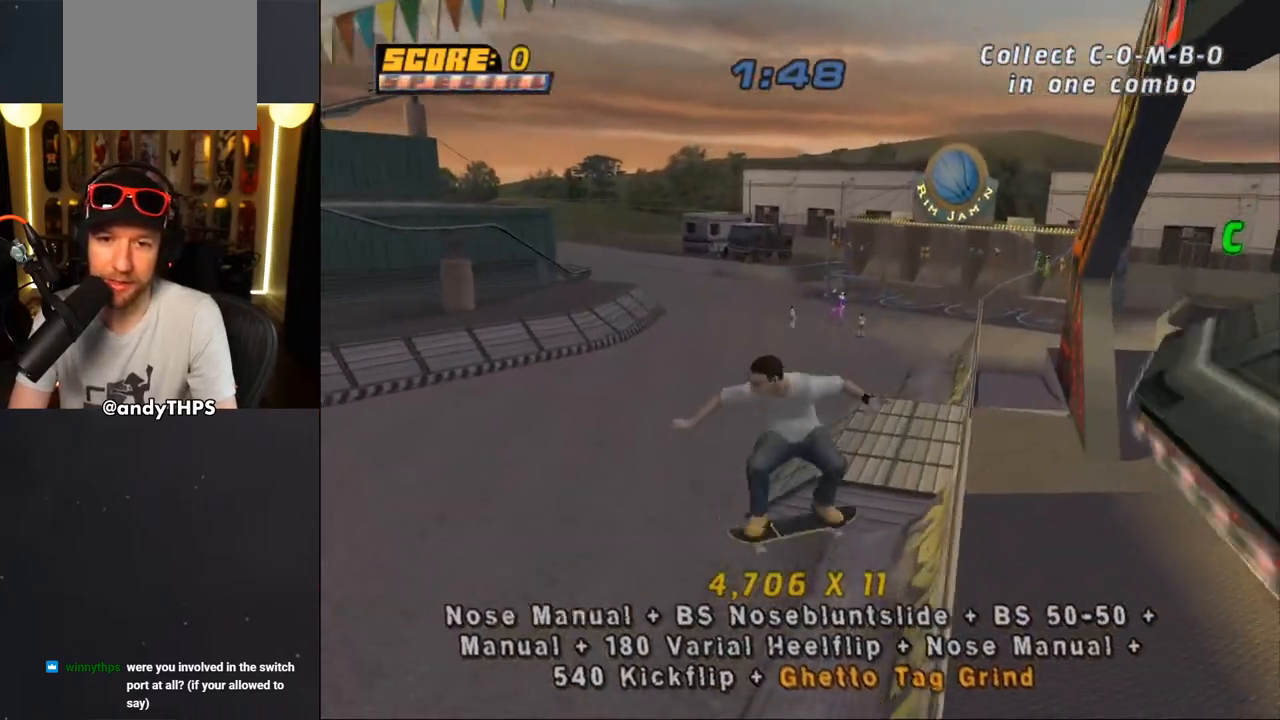
{"dt_ms": 500, "buttons": ["CROSS", "DPAD_DOWN", "DPAD_LEFT"], "left_stick": "center", "right_stick": "center", "events": [[33, "DPAD_LEFT", "down"], [50, "DPAD_LEFT", "up"], [50, "DPAD_UP", "up"], [83, "DPAD_DOWN", "down"], [233, "DPAD_DOWN", "up"], [233, "L1", "up"], [267, "DPAD_UP", "down"], [383, "DPAD_UP", "up"], [433, "DPAD_DOWN", "down"], [450, "DPAD_LEFT", "down"]]}
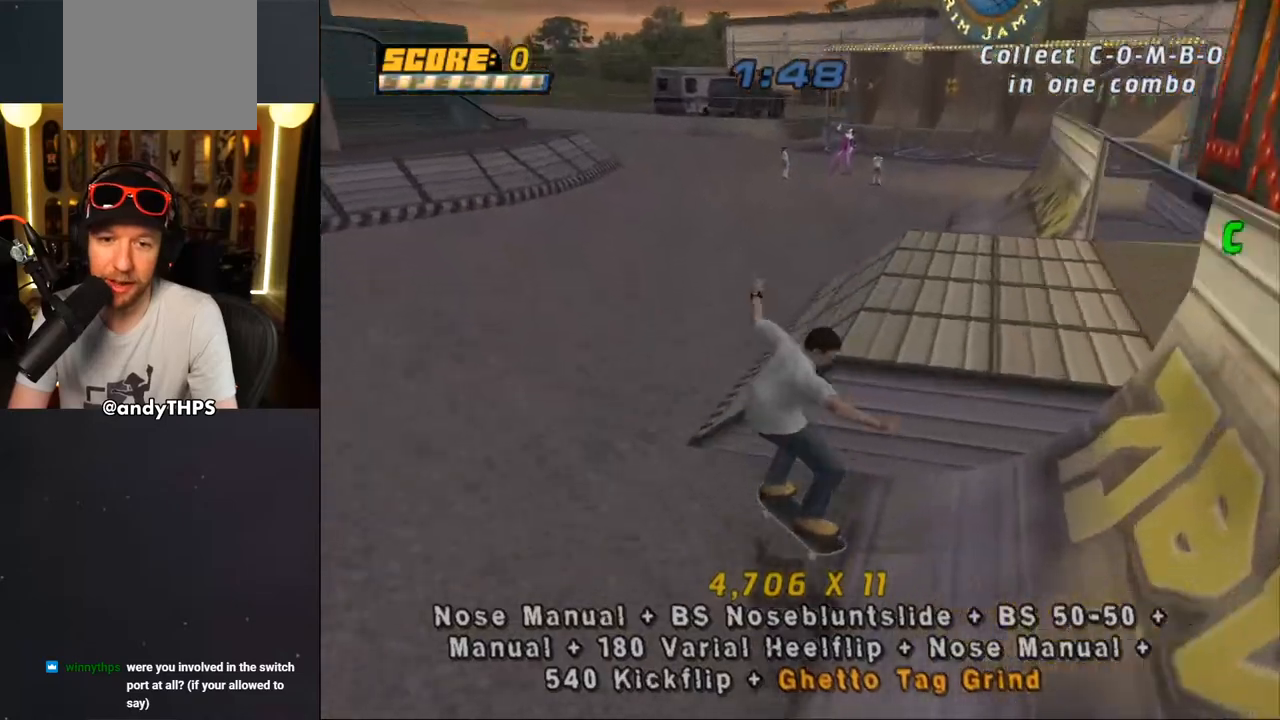
{"dt_ms": 500, "buttons": ["CROSS", "L1"], "left_stick": "center", "right_stick": "center", "events": [[83, "L1", "down"], [133, "DPAD_DOWN", "up"], [150, "CROSS", "up"], [233, "CROSS", "down"], [250, "DPAD_UP", "down"], [317, "DPAD_UP", "up"], [333, "DPAD_LEFT", "up"], [400, "DPAD_UP", "down"], [483, "DPAD_UP", "up"]]}
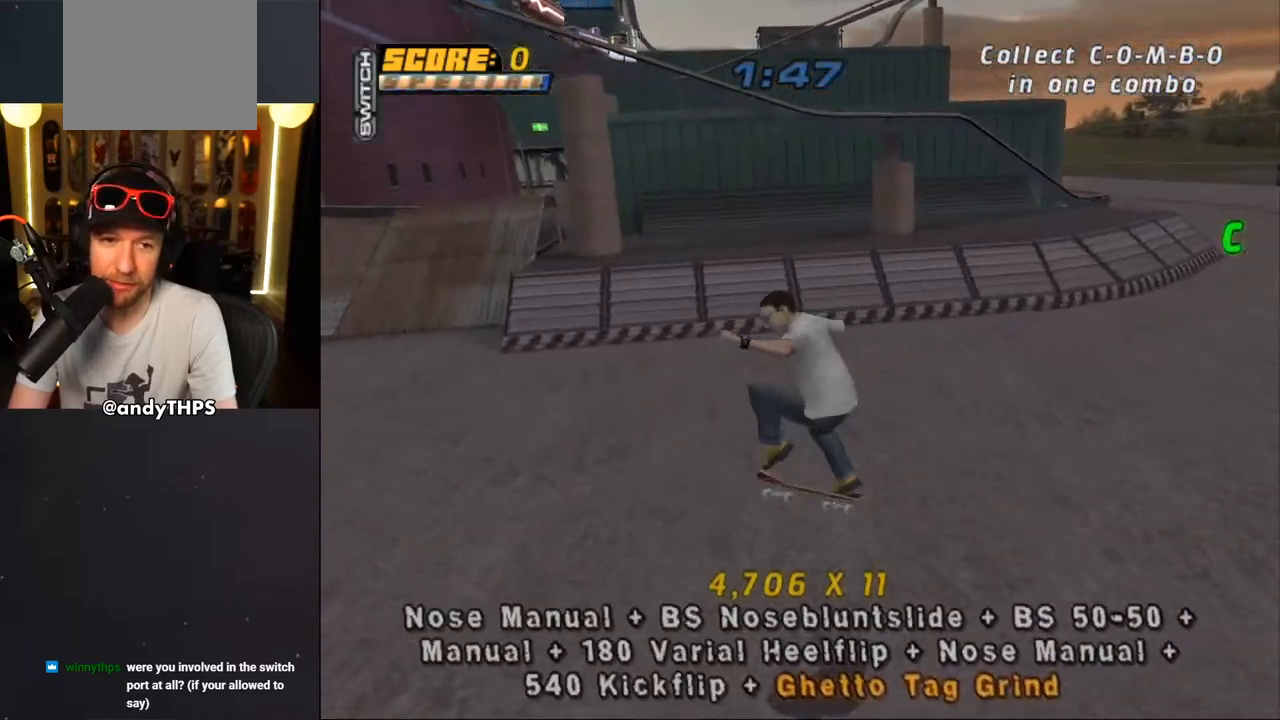
{"dt_ms": 500, "buttons": ["CROSS", "DPAD_LEFT"], "left_stick": "center", "right_stick": "center"}
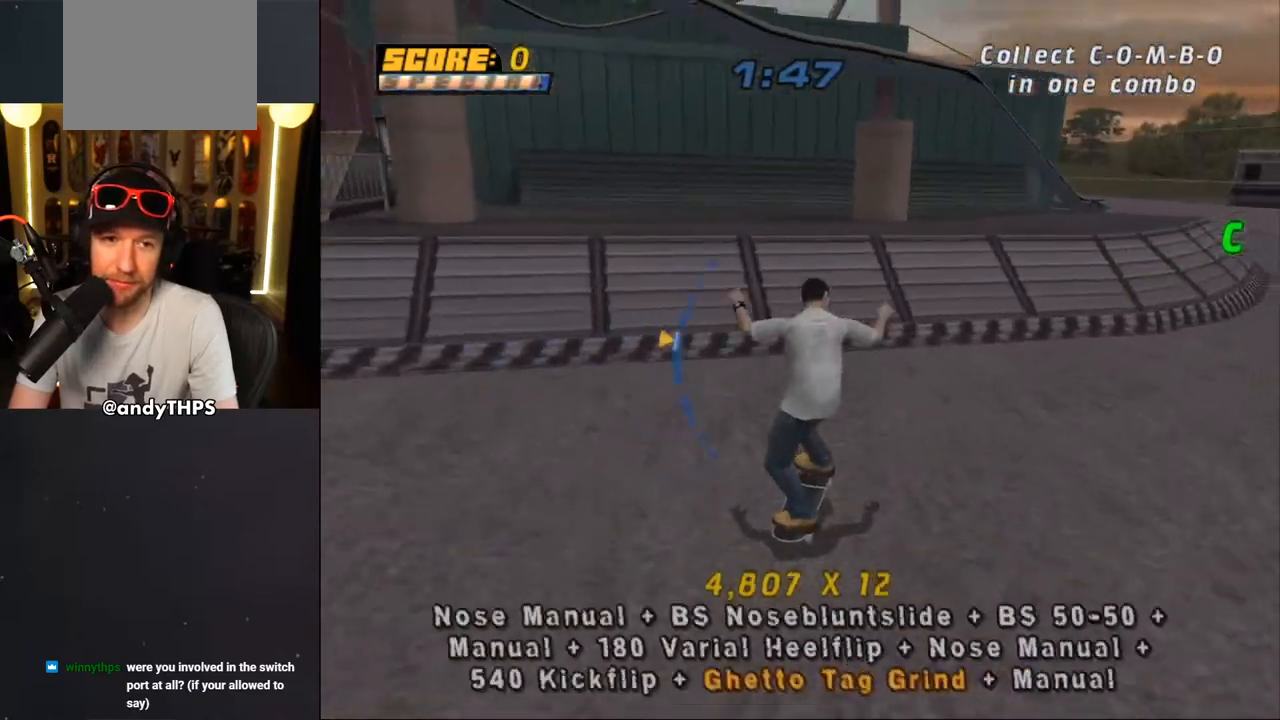
{"dt_ms": 500, "buttons": ["TRIANGLE", "DPAD_DOWN", "DPAD_LEFT"], "left_stick": "center", "right_stick": "center", "events": [[150, "DPAD_UP", "down"], [217, "DPAD_DOWN", "down"], [217, "DPAD_UP", "up"], [450, "CROSS", "up"], [450, "TRIANGLE", "down"]]}
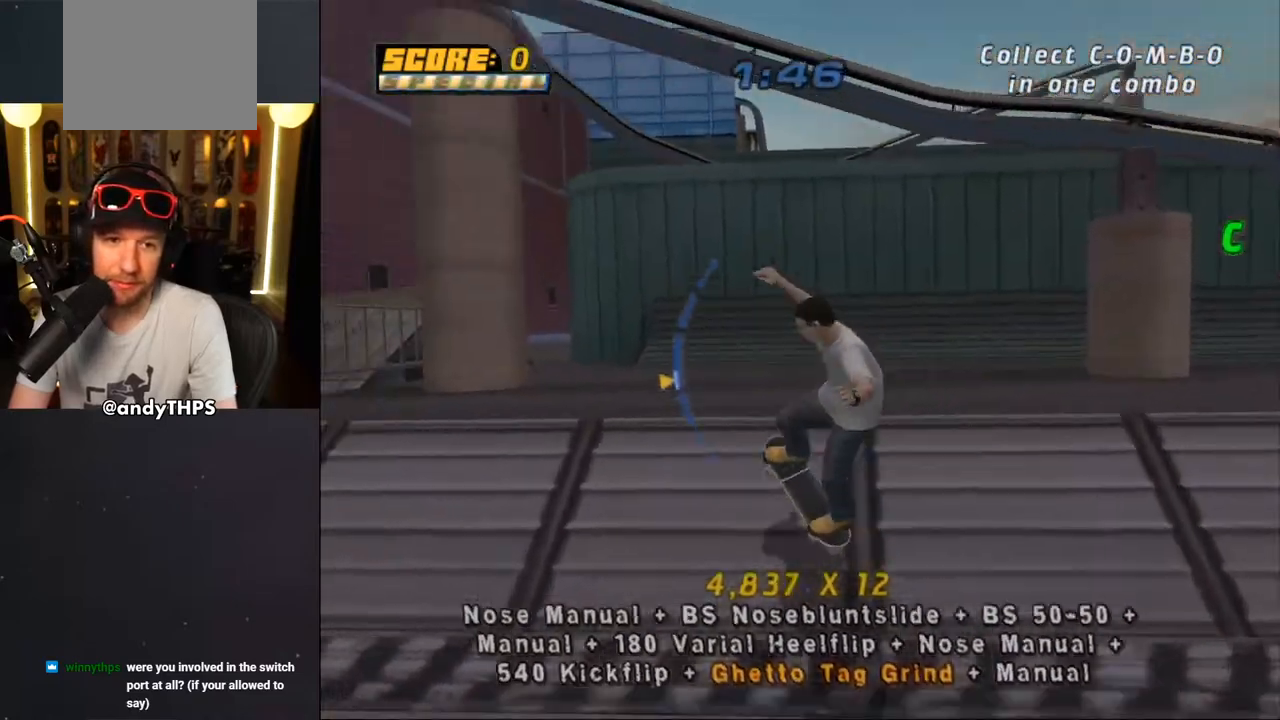
{"dt_ms": 500, "buttons": ["CROSS", "L1", "DPAD_UP"], "left_stick": "center", "right_stick": "center", "events": [[50, "L1", "down"], [67, "CROSS", "down"], [100, "TRIANGLE", "up"], [150, "CROSS", "up"], [250, "CROSS", "down"], [250, "DPAD_DOWN", "up"], [283, "DPAD_UP", "down"], [333, "DPAD_UP", "up"], [367, "DPAD_LEFT", "up"], [450, "DPAD_UP", "down"]]}
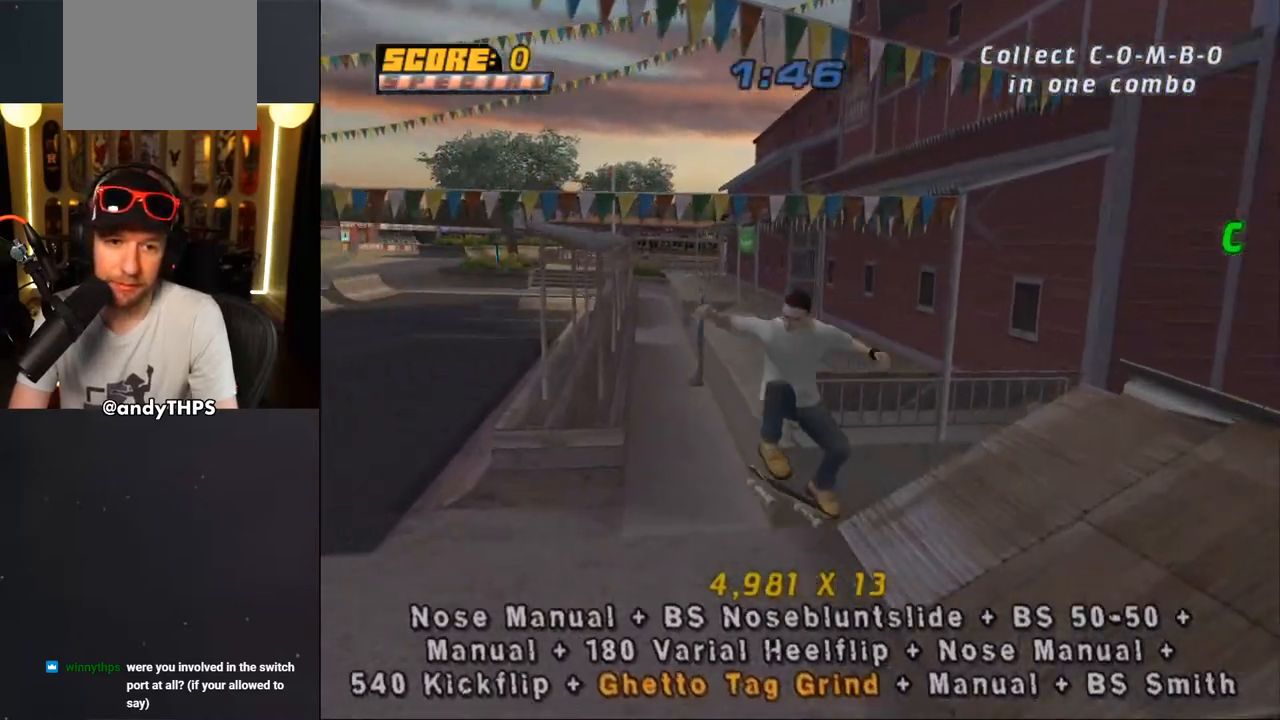
{"dt_ms": 500, "buttons": ["TRIANGLE", "DPAD_UP", "DPAD_LEFT"], "left_stick": "center", "right_stick": "center", "events": [[50, "DPAD_UP", "up"], [133, "DPAD_DOWN", "down"], [183, "L1", "up"], [233, "DPAD_DOWN", "up"], [267, "DPAD_UP", "down"], [350, "DPAD_LEFT", "down"], [450, "CROSS", "up"], [483, "TRIANGLE", "down"]]}
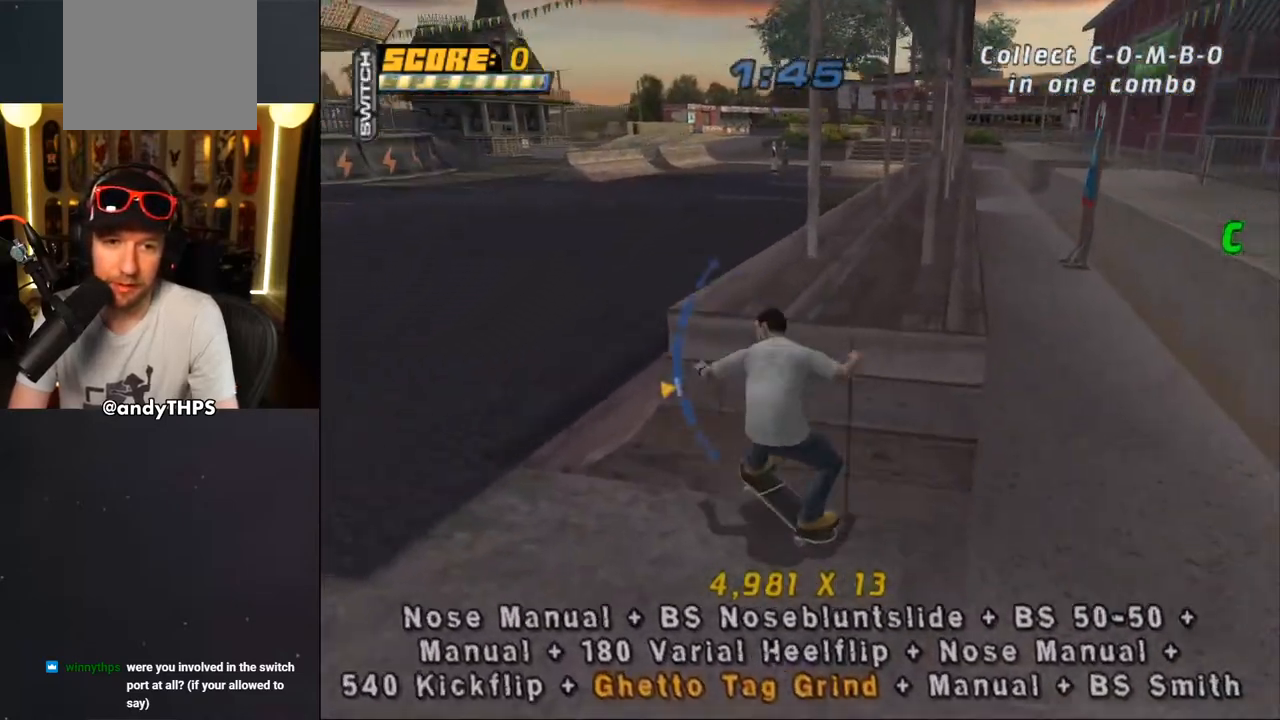
{"dt_ms": 500, "buttons": ["CROSS", "R1", "DPAD_UP"], "left_stick": "center", "right_stick": "center"}
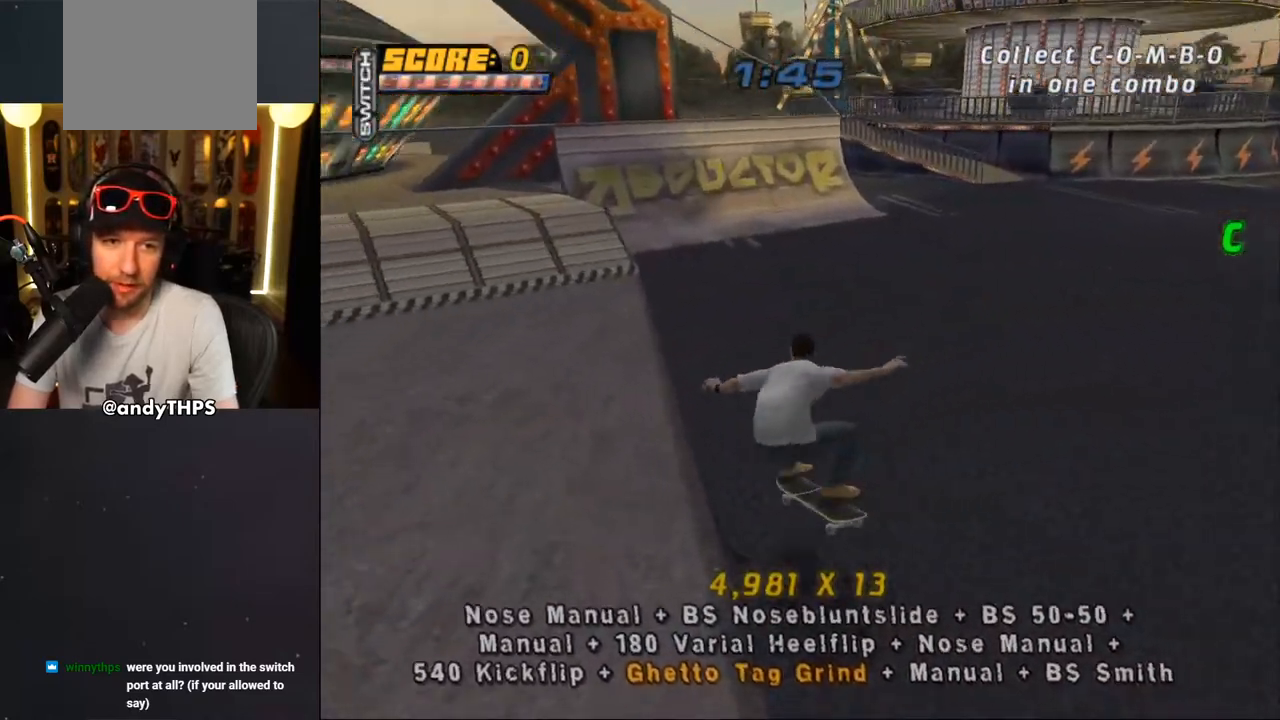
{"dt_ms": 500, "buttons": ["CROSS", "L1"], "left_stick": "center", "right_stick": "center", "events": [[33, "R1", "up"], [167, "DPAD_RIGHT", "down"], [200, "DPAD_UP", "up"], [233, "DPAD_DOWN", "down"], [283, "L1", "down"], [333, "CROSS", "up"], [400, "CROSS", "down"], [400, "DPAD_DOWN", "up"], [467, "DPAD_RIGHT", "up"]]}
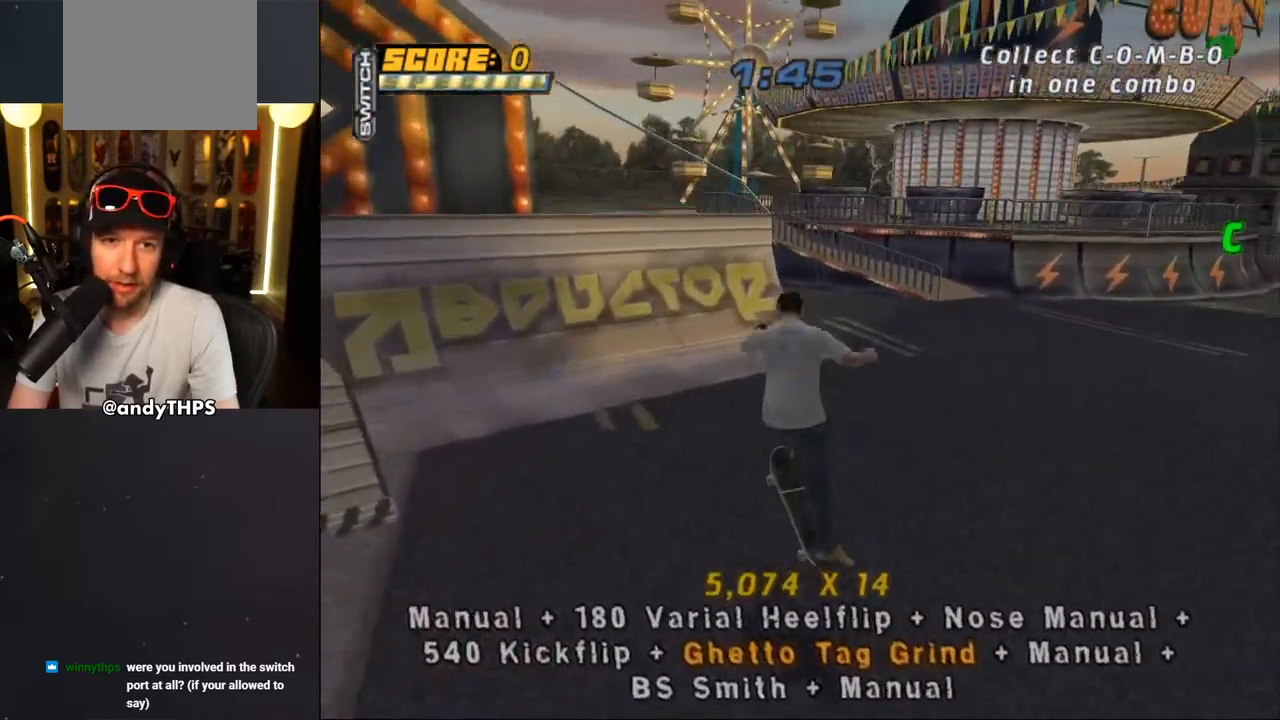
{"dt_ms": 500, "buttons": ["CROSS", "DPAD_DOWN", "DPAD_LEFT"], "left_stick": "center", "right_stick": "center", "events": [[67, "DPAD_UP", "down"], [150, "DPAD_UP", "up"], [250, "DPAD_DOWN", "down"], [317, "DPAD_DOWN", "up"], [350, "DPAD_UP", "down"], [400, "DPAD_LEFT", "down"], [417, "L1", "up"], [433, "DPAD_UP", "up"], [450, "DPAD_DOWN", "down"]]}
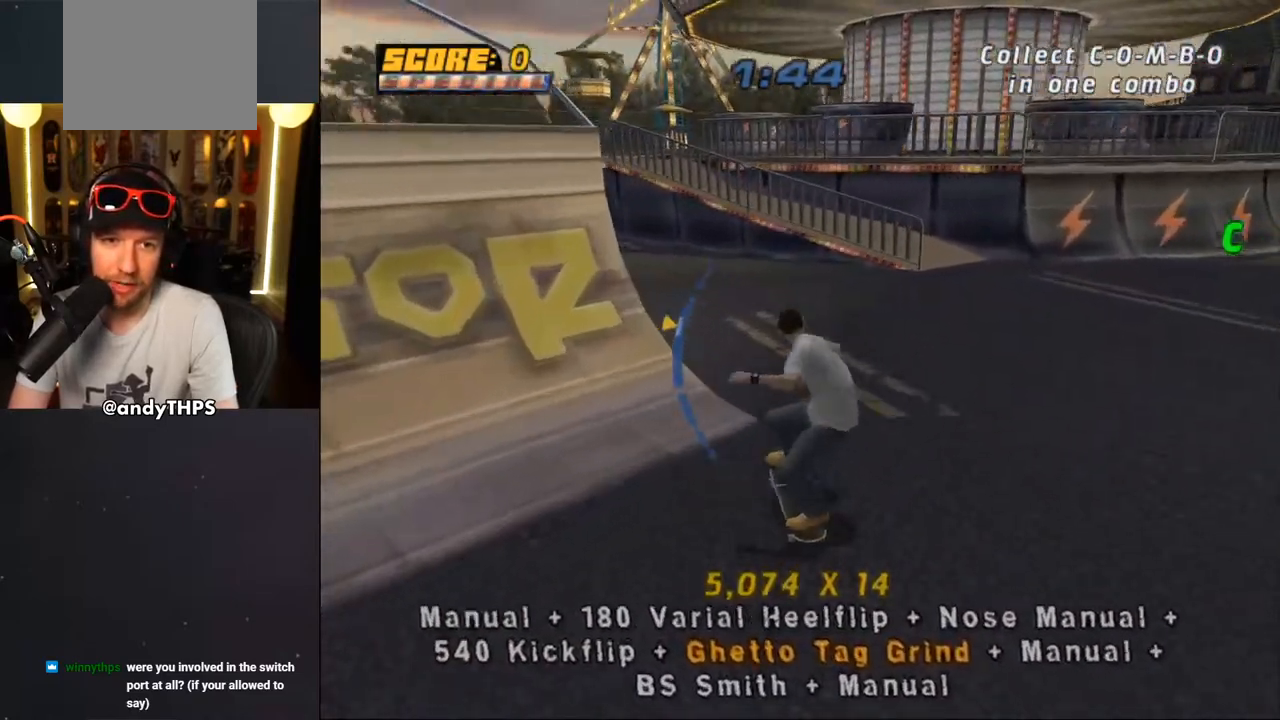
{"dt_ms": 500, "buttons": ["CROSS", "TRIANGLE", "L1", "DPAD_UP", "DPAD_RIGHT"], "left_stick": "center", "right_stick": "center"}
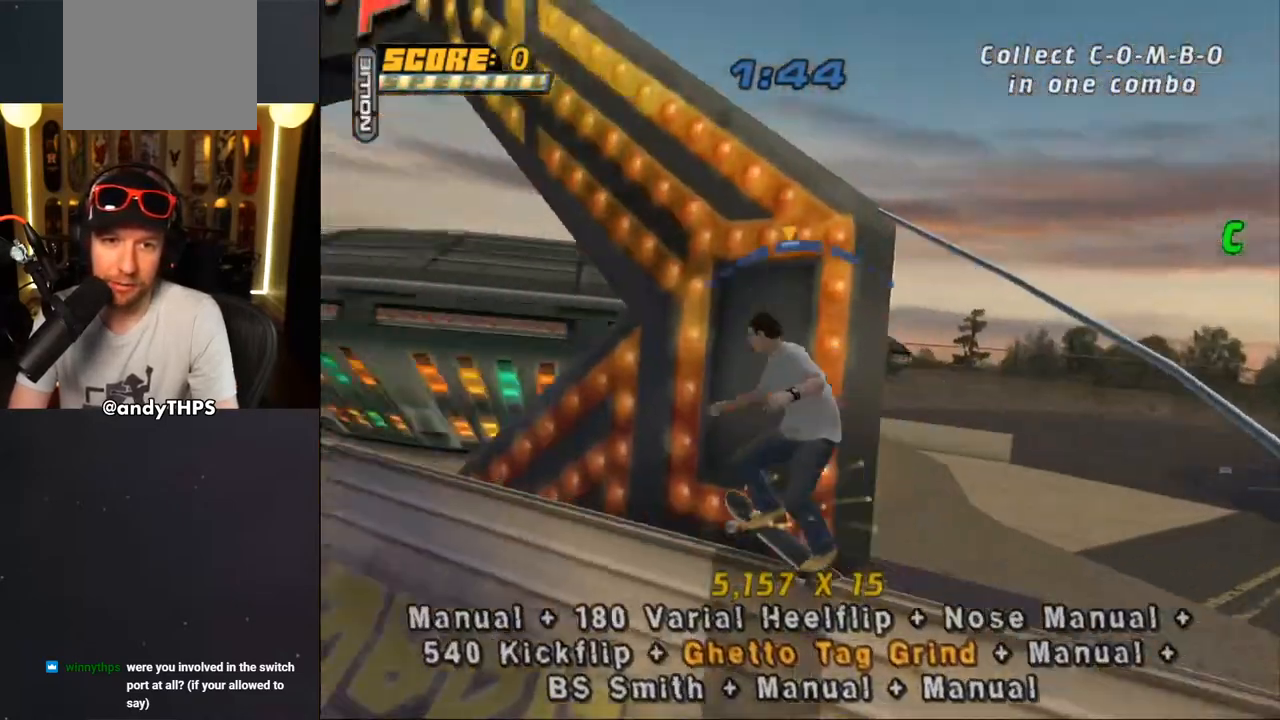
{"dt_ms": 500, "buttons": ["CROSS", "TRIANGLE", "L1", "DPAD_DOWN", "DPAD_RIGHT"], "left_stick": "center", "right_stick": "center", "events": [[33, "CROSS", "up"], [150, "CROSS", "down"], [333, "DPAD_UP", "up"], [383, "CROSS", "up"], [383, "DPAD_DOWN", "down"], [383, "DPAD_RIGHT", "up"], [483, "DPAD_RIGHT", "down"], [500, "CROSS", "down"]]}
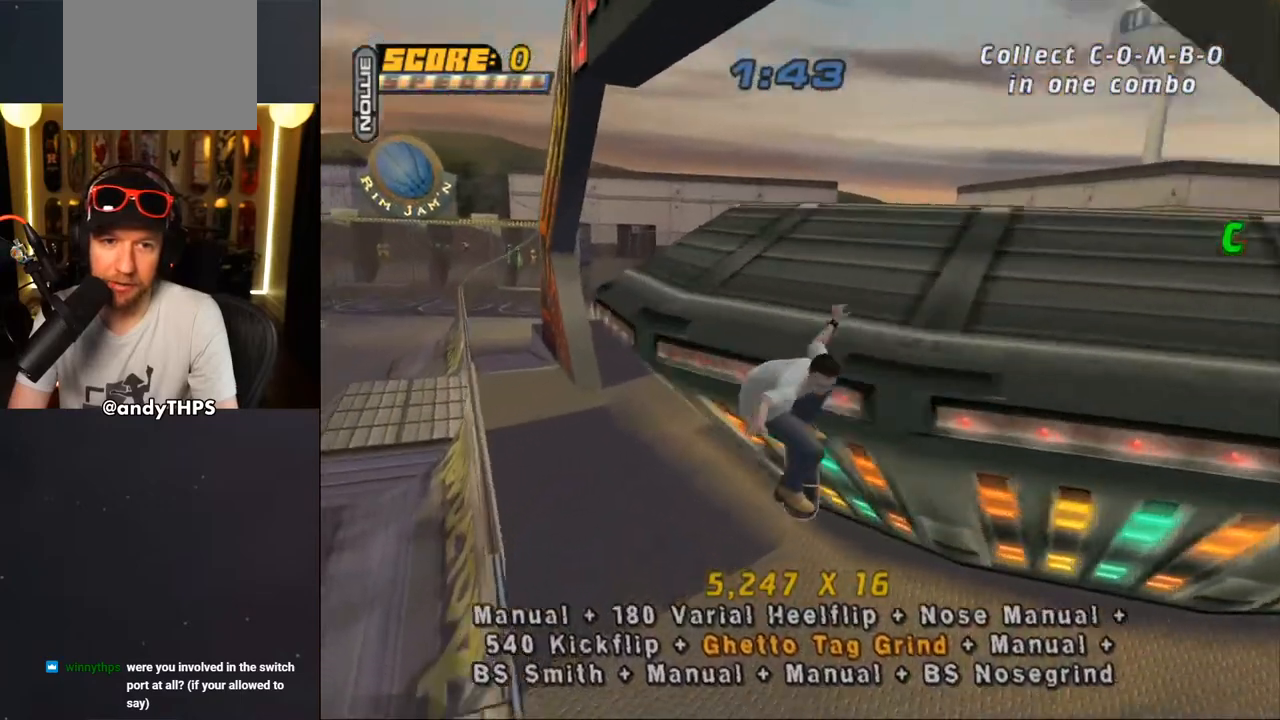
{"dt_ms": 500, "buttons": ["CROSS", "TRIANGLE", "DPAD_UP"], "left_stick": "center", "right_stick": "center"}
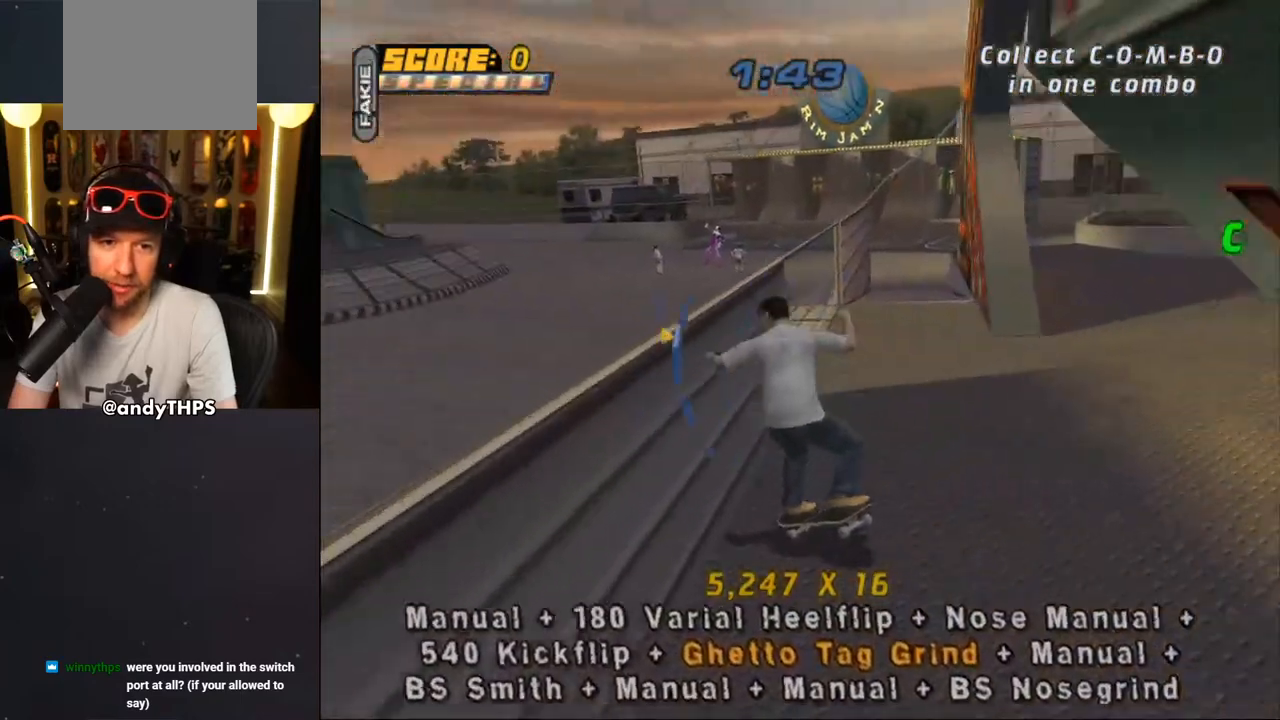
{"dt_ms": 500, "buttons": [], "left_stick": "center", "right_stick": "center", "events": [[17, "TRIANGLE", "up"], [33, "DPAD_RIGHT", "down"], [33, "DPAD_UP", "up"], [67, "CROSS", "up"], [67, "TRIANGLE", "down"], [133, "DPAD_UP", "down"], [150, "DPAD_RIGHT", "up"], [233, "CROSS", "down"], [250, "DPAD_UP", "up"], [283, "CROSS", "up"], [417, "CROSS", "down"], [467, "TRIANGLE", "up"], [500, "CROSS", "up"]]}
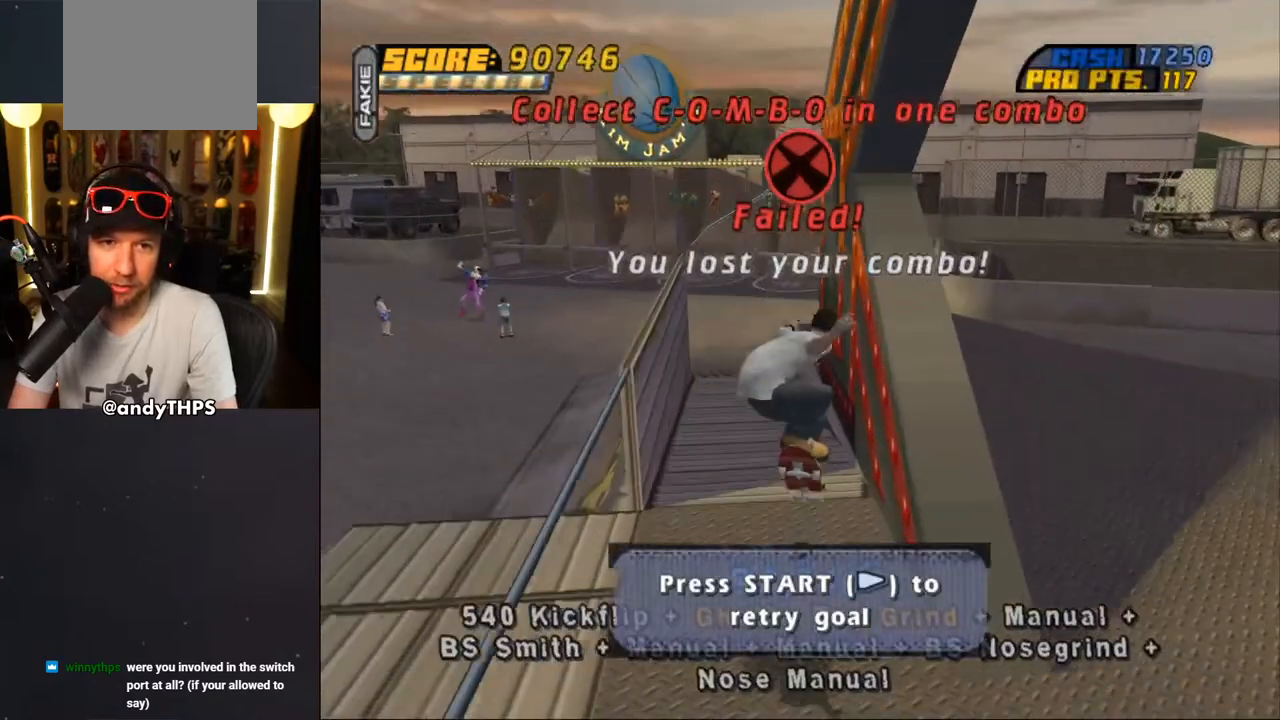
{"dt_ms": 500, "buttons": [], "left_stick": "center", "right_stick": "center", "events": [[83, "right_stick", "down-left"], [183, "START", "down"], [283, "DPAD_DOWN", "down"], [317, "START", "up"], [333, "START", "down"], [333, "right_stick", "center"], [367, "DPAD_DOWN", "up"], [367, "START", "up"]]}
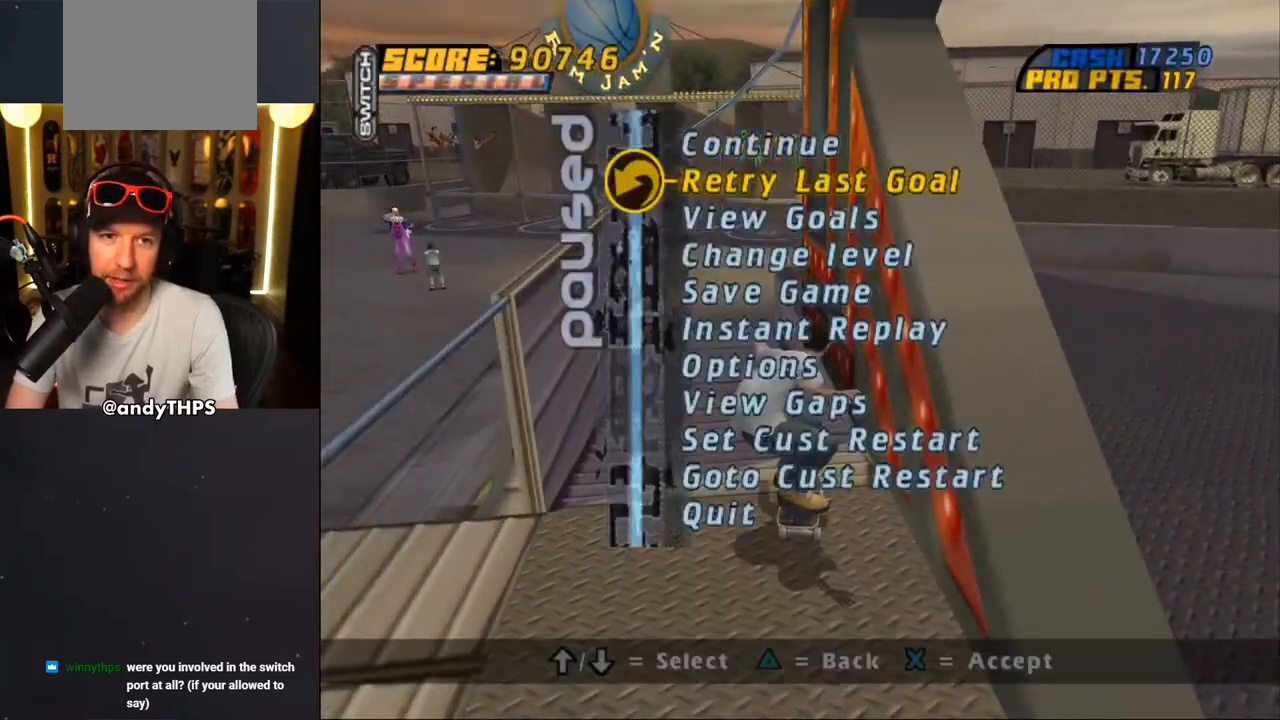
{"dt_ms": 500, "buttons": [], "left_stick": "center", "right_stick": "center", "events": []}
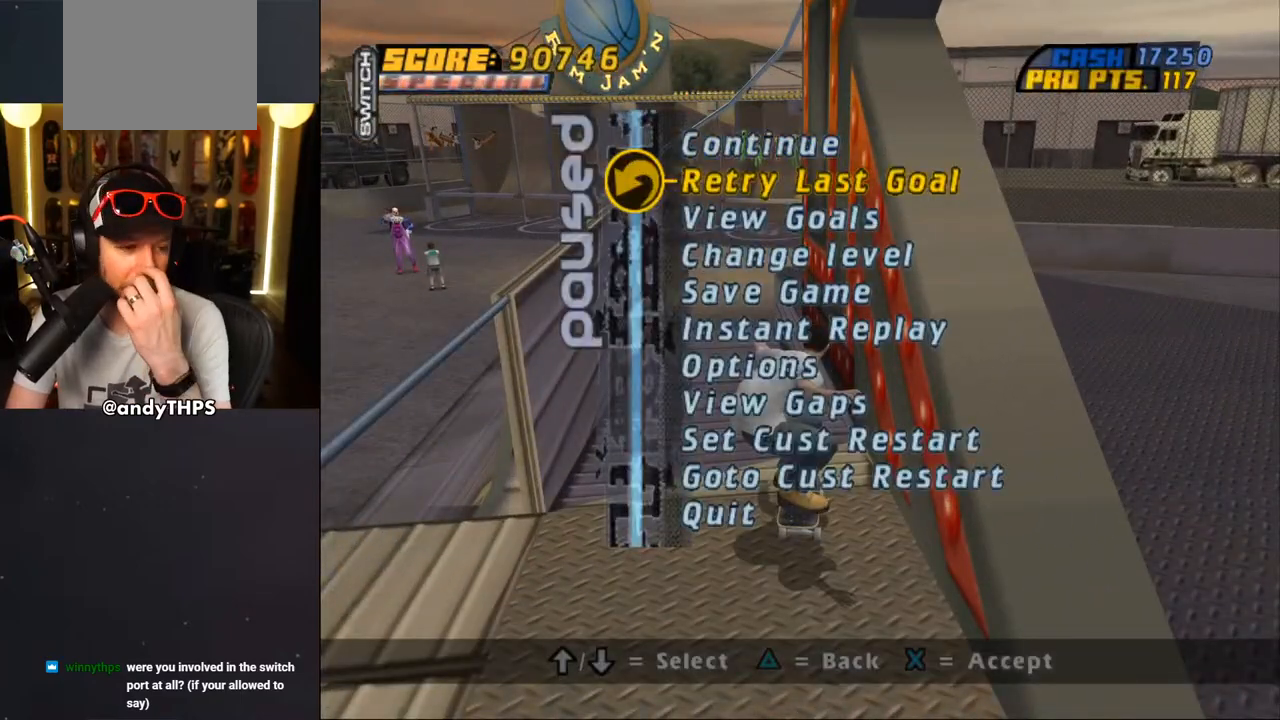
{"dt_ms": 500, "buttons": [], "left_stick": "center", "right_stick": "center", "events": []}
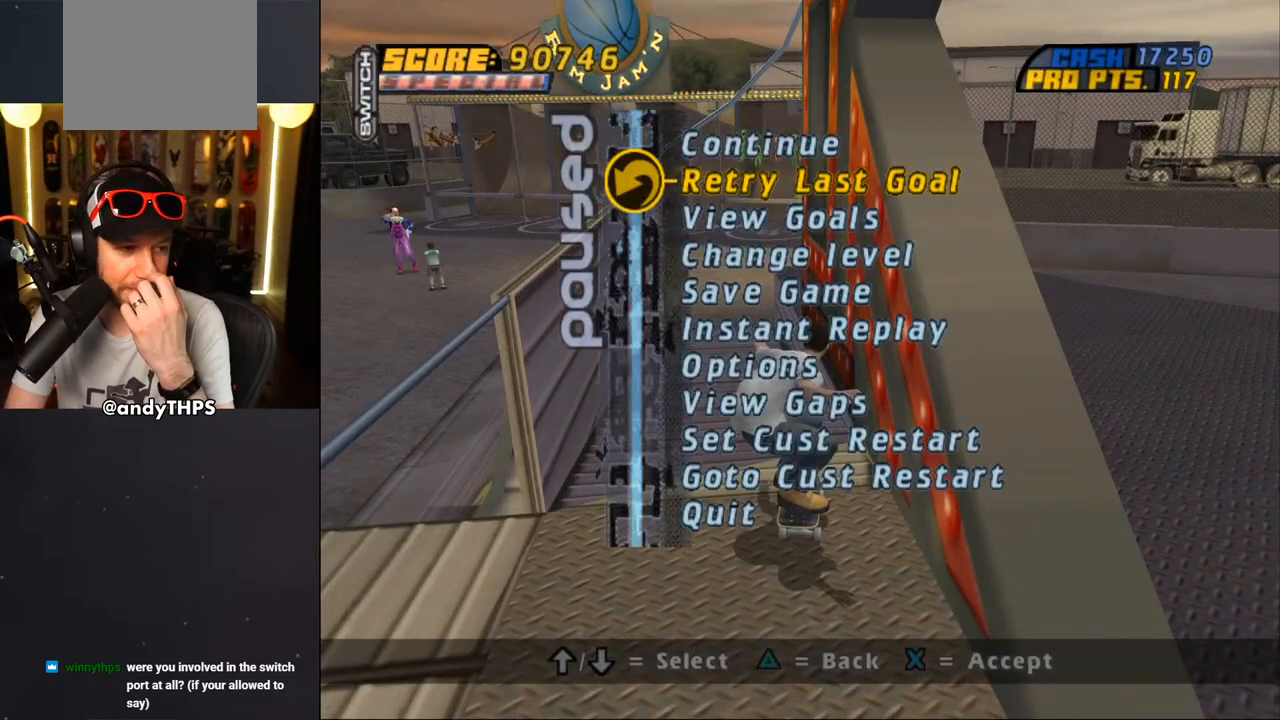
{"dt_ms": 500, "buttons": [], "left_stick": "center", "right_stick": "center", "events": [[50, "CROSS", "down"], [217, "CROSS", "up"]]}
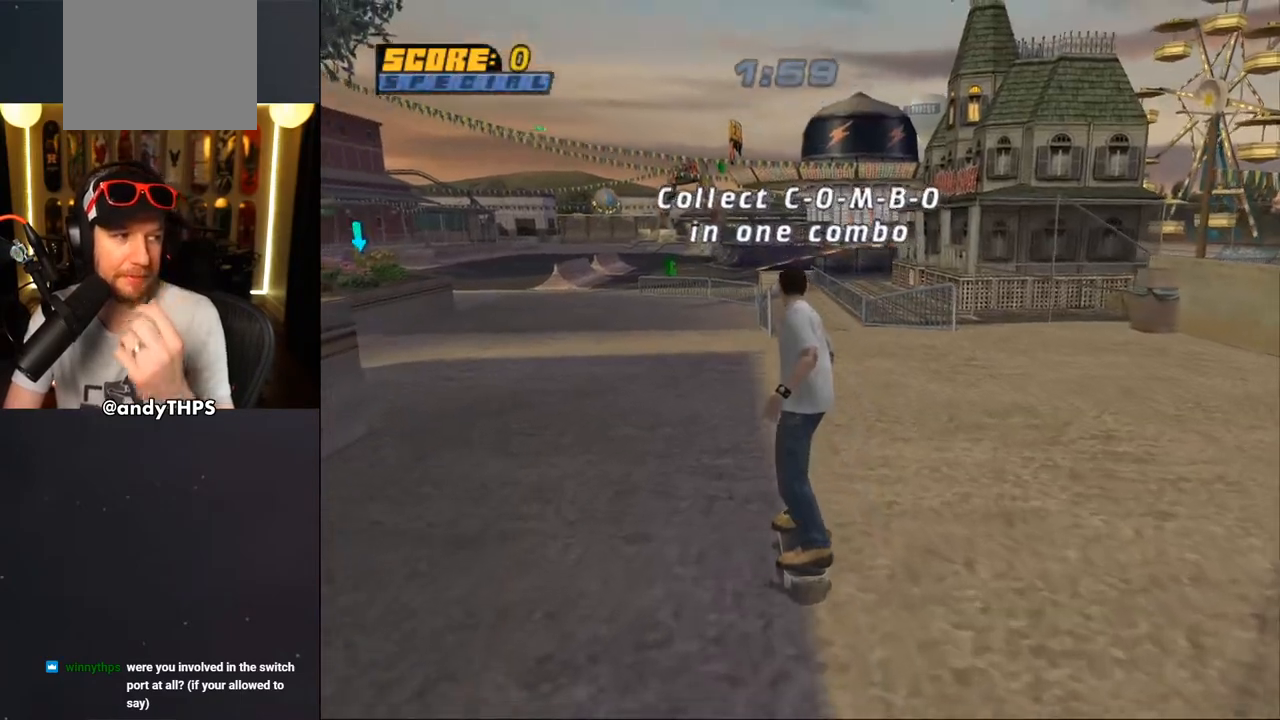
{"dt_ms": 500, "buttons": ["CROSS"], "left_stick": "center", "right_stick": "center", "events": [[200, "CROSS", "down"]]}
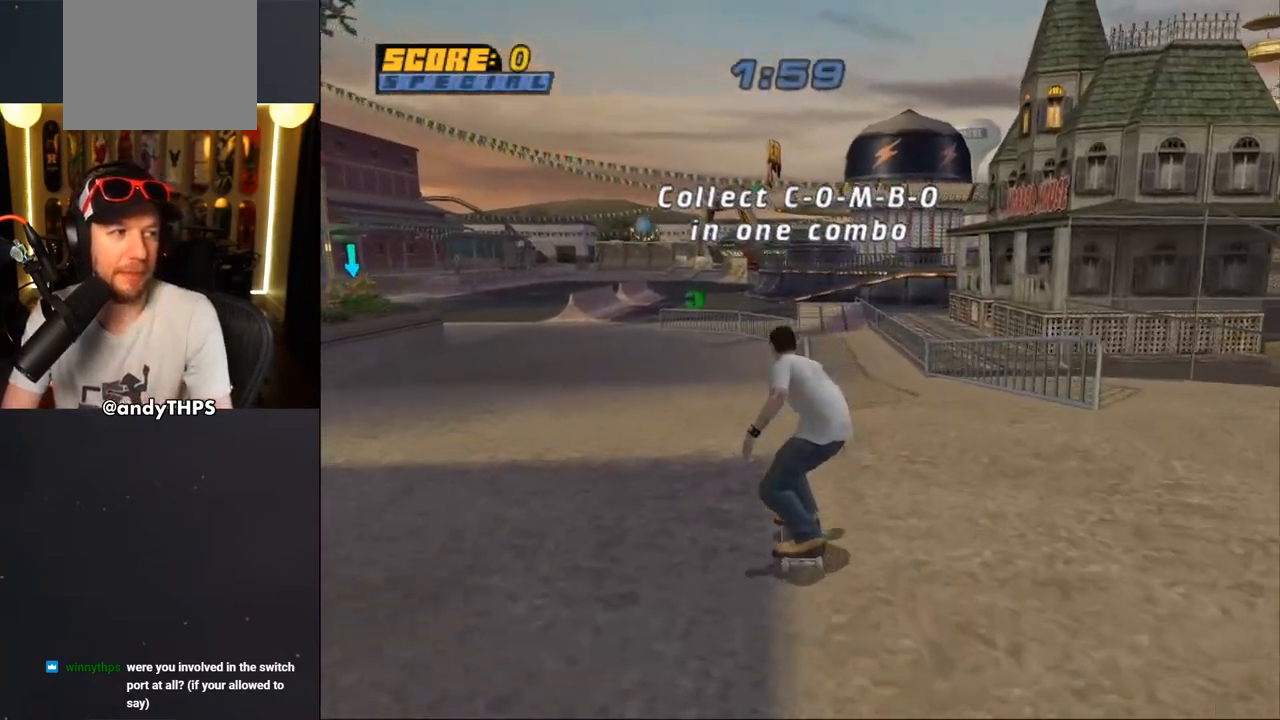
{"dt_ms": 500, "buttons": ["CROSS", "L1", "DPAD_RIGHT"], "left_stick": "center", "right_stick": "center", "events": [[133, "DPAD_UP", "down"], [167, "DPAD_UP", "up"], [250, "DPAD_UP", "down"], [333, "DPAD_UP", "up"], [383, "CROSS", "up"], [450, "CROSS", "down"], [450, "DPAD_RIGHT", "down"], [483, "L1", "down"]]}
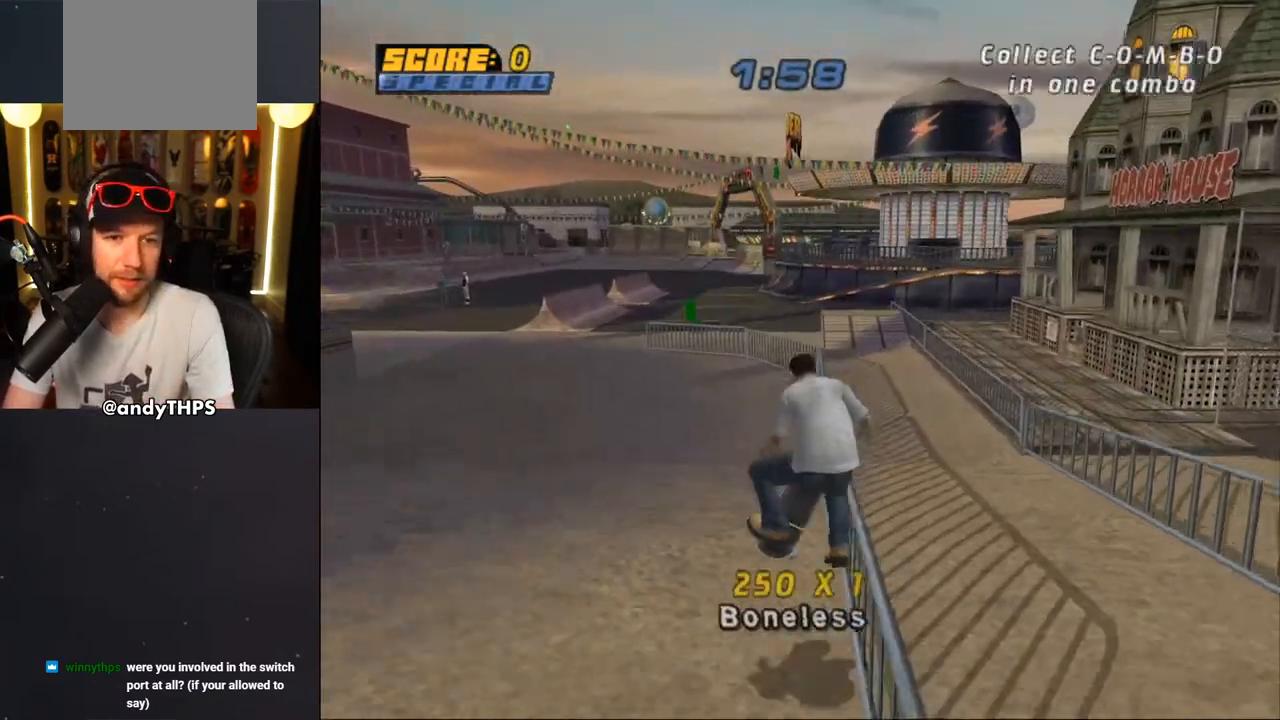
{"dt_ms": 500, "buttons": ["TRIANGLE"], "left_stick": "center", "right_stick": "center", "events": [[17, "DPAD_RIGHT", "up"], [33, "L1", "up"], [317, "CROSS", "up"], [350, "R1", "down"], [350, "TRIANGLE", "down"], [433, "R1", "up"]]}
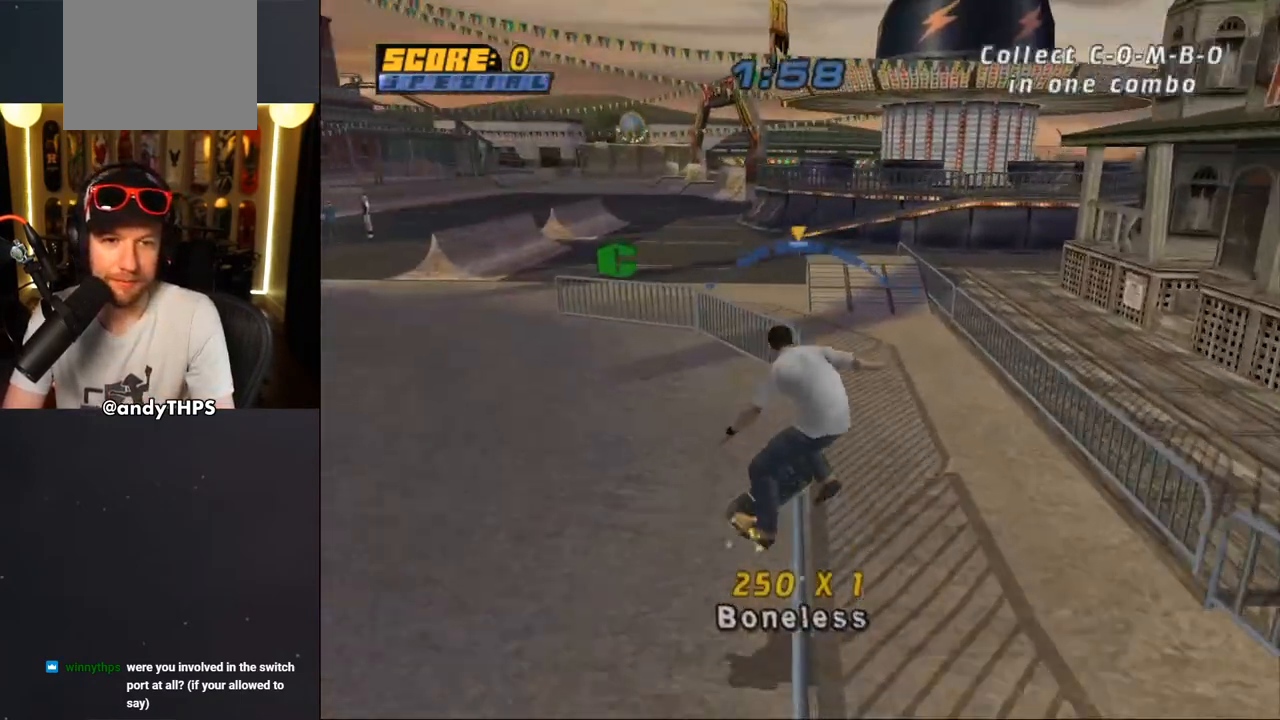
{"dt_ms": 500, "buttons": ["CROSS"], "left_stick": "center", "right_stick": "center", "events": [[133, "DPAD_LEFT", "down"], [200, "CROSS", "down"], [217, "DPAD_LEFT", "up"], [233, "TRIANGLE", "up"], [350, "DPAD_RIGHT", "down"], [450, "DPAD_RIGHT", "up"]]}
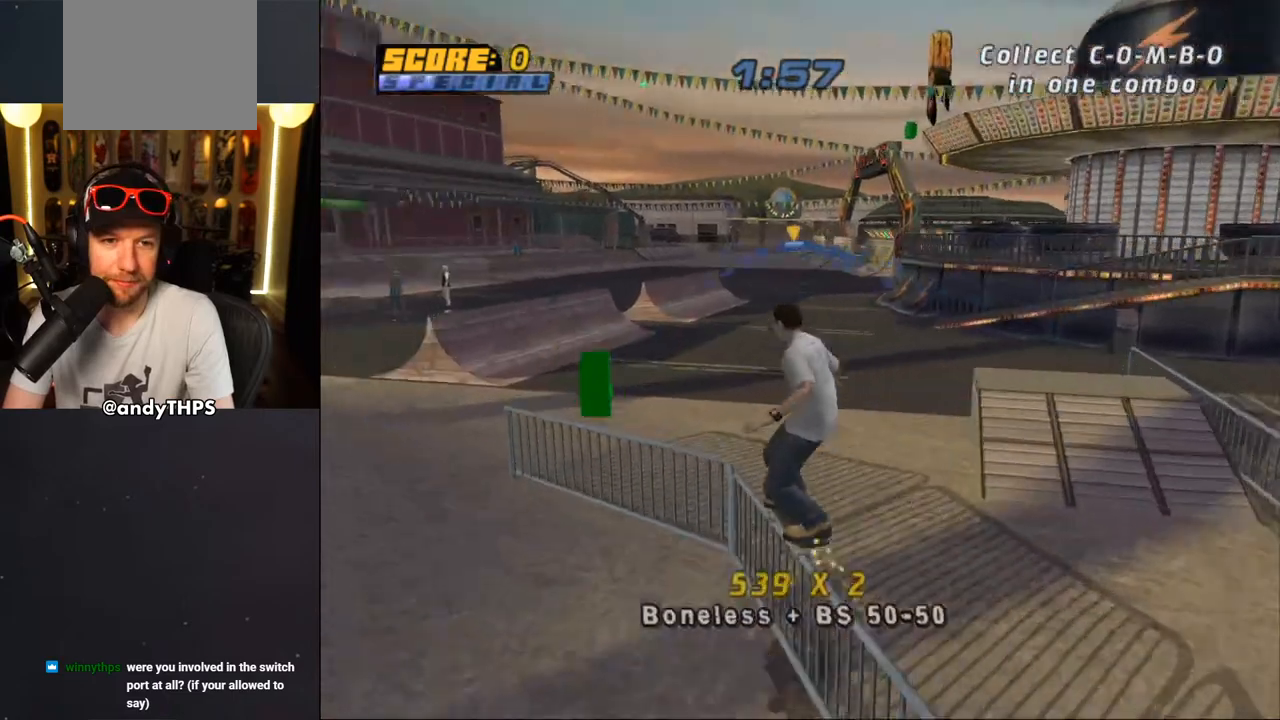
{"dt_ms": 500, "buttons": ["CROSS"], "left_stick": "center", "right_stick": "center", "events": [[33, "DPAD_LEFT", "down"], [133, "DPAD_LEFT", "up"], [267, "CROSS", "up"], [317, "DPAD_RIGHT", "down"], [350, "CROSS", "down"], [400, "DPAD_RIGHT", "up"]]}
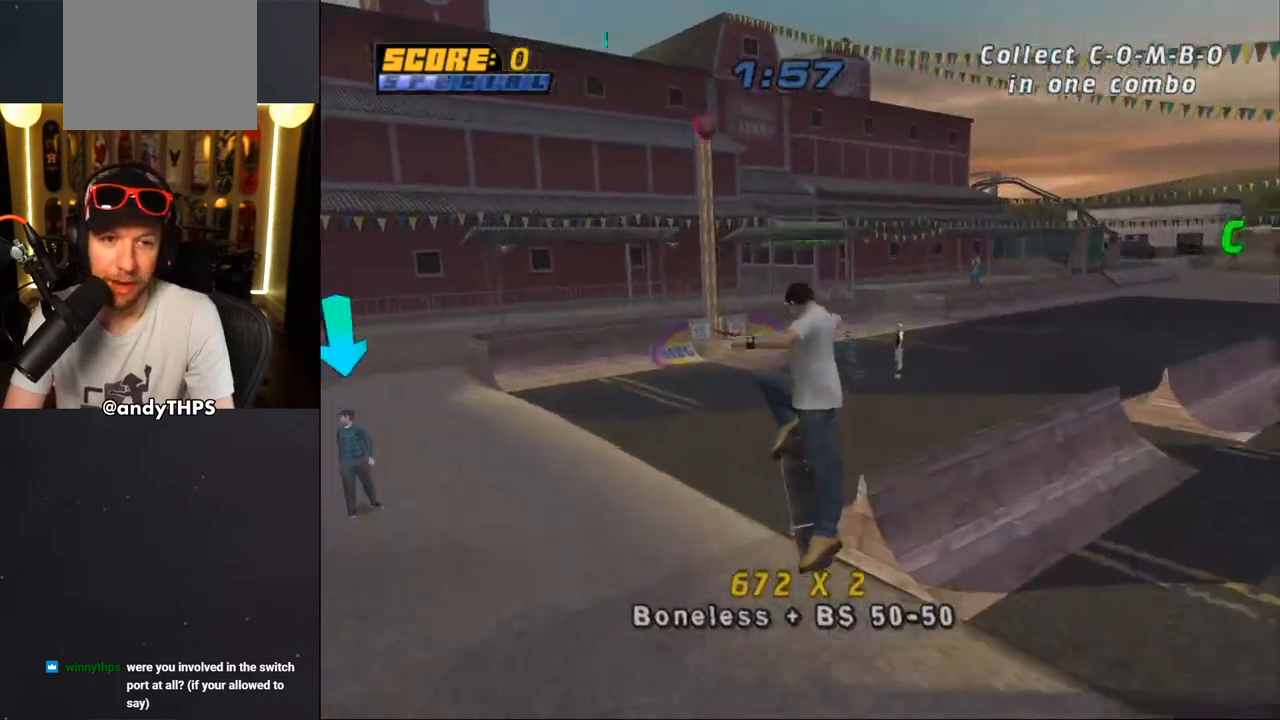
{"dt_ms": 500, "buttons": ["CROSS"], "left_stick": "center", "right_stick": "center", "events": [[67, "DPAD_UP", "down"], [133, "DPAD_UP", "up"], [250, "DPAD_DOWN", "down"], [300, "DPAD_DOWN", "up"], [400, "DPAD_UP", "down"], [483, "DPAD_UP", "up"]]}